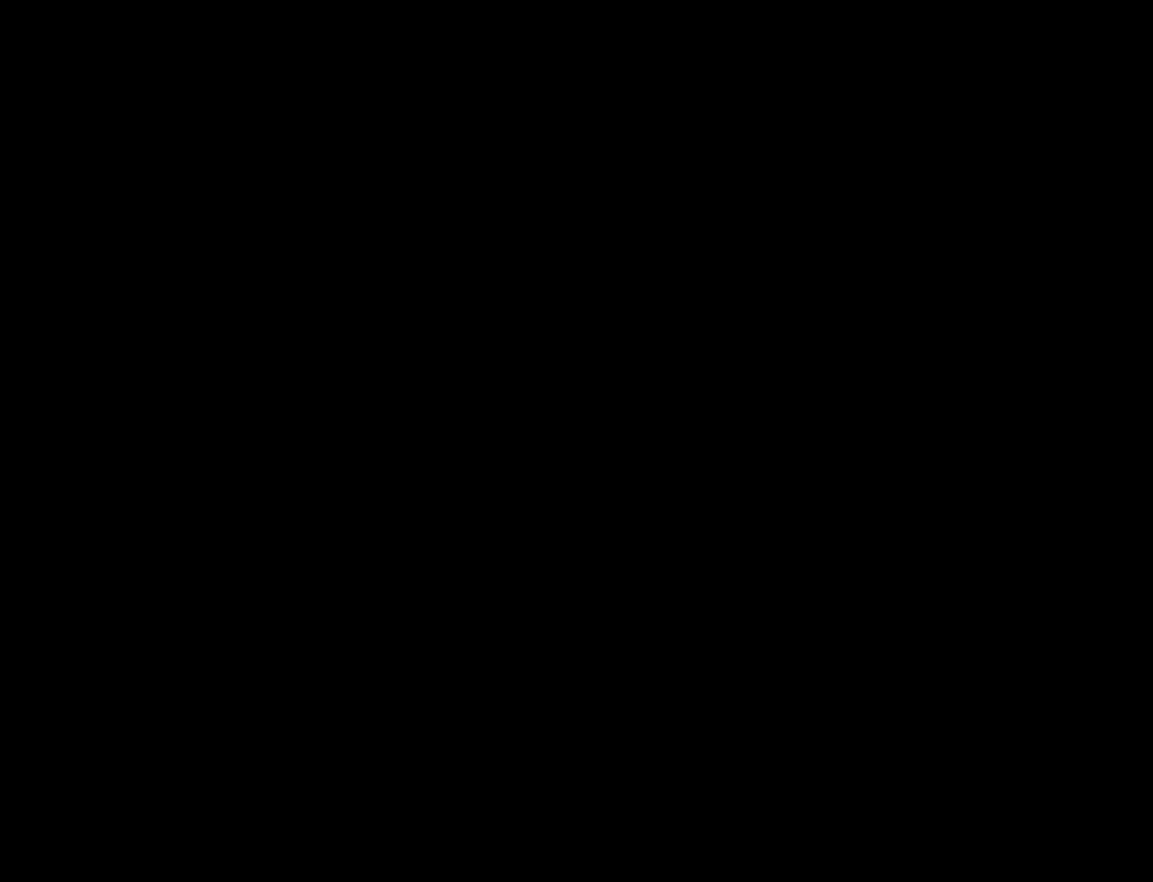
Gameplay with a controller (Nintendo layout); each line is a JSON object with the inputs held at the frame after it. "events" lists button and stick changes between this image and that frame as [ms after this image, input, new state], when the widget could be followed in between. Not read: L3 R3.
{"buttons": ["Y"], "events": []}
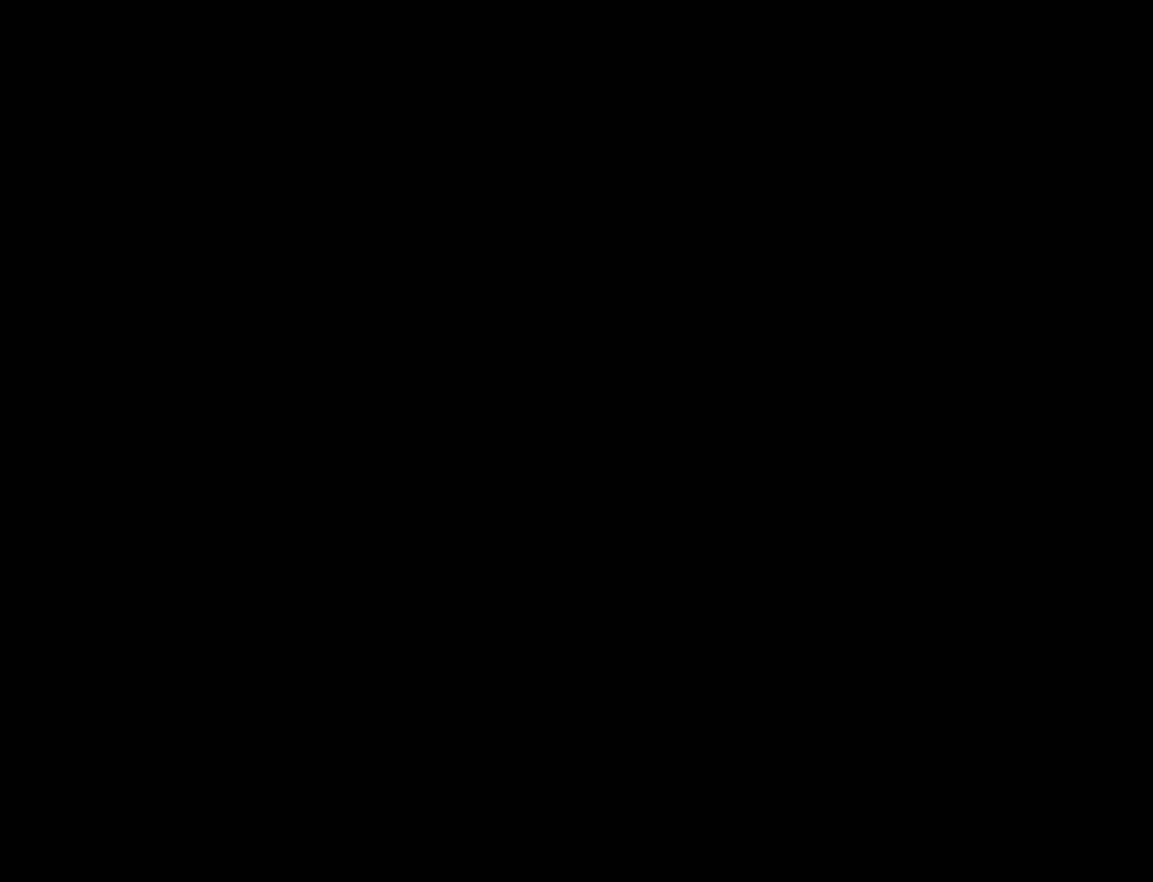
{"buttons": ["Y"], "events": []}
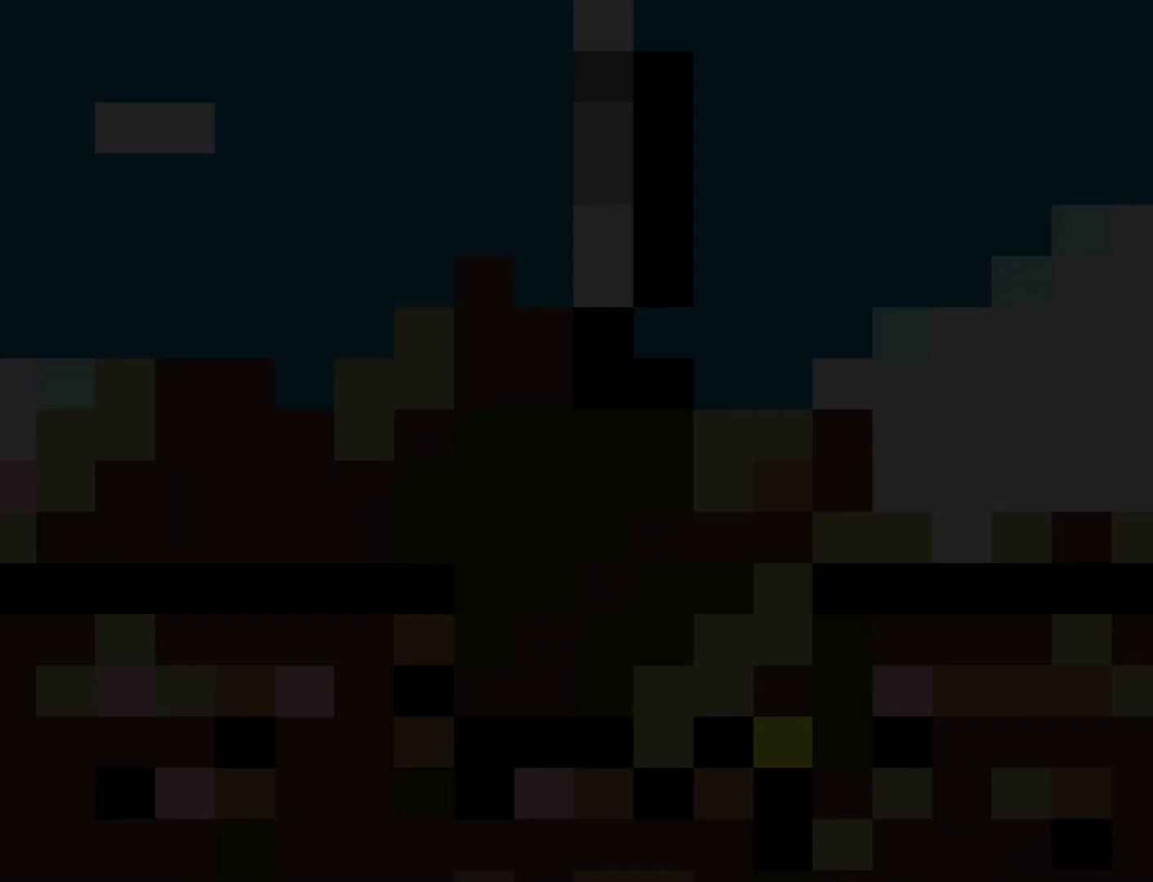
{"buttons": ["Y", "DPAD_RIGHT"], "events": [[350, "DPAD_RIGHT", "down"]]}
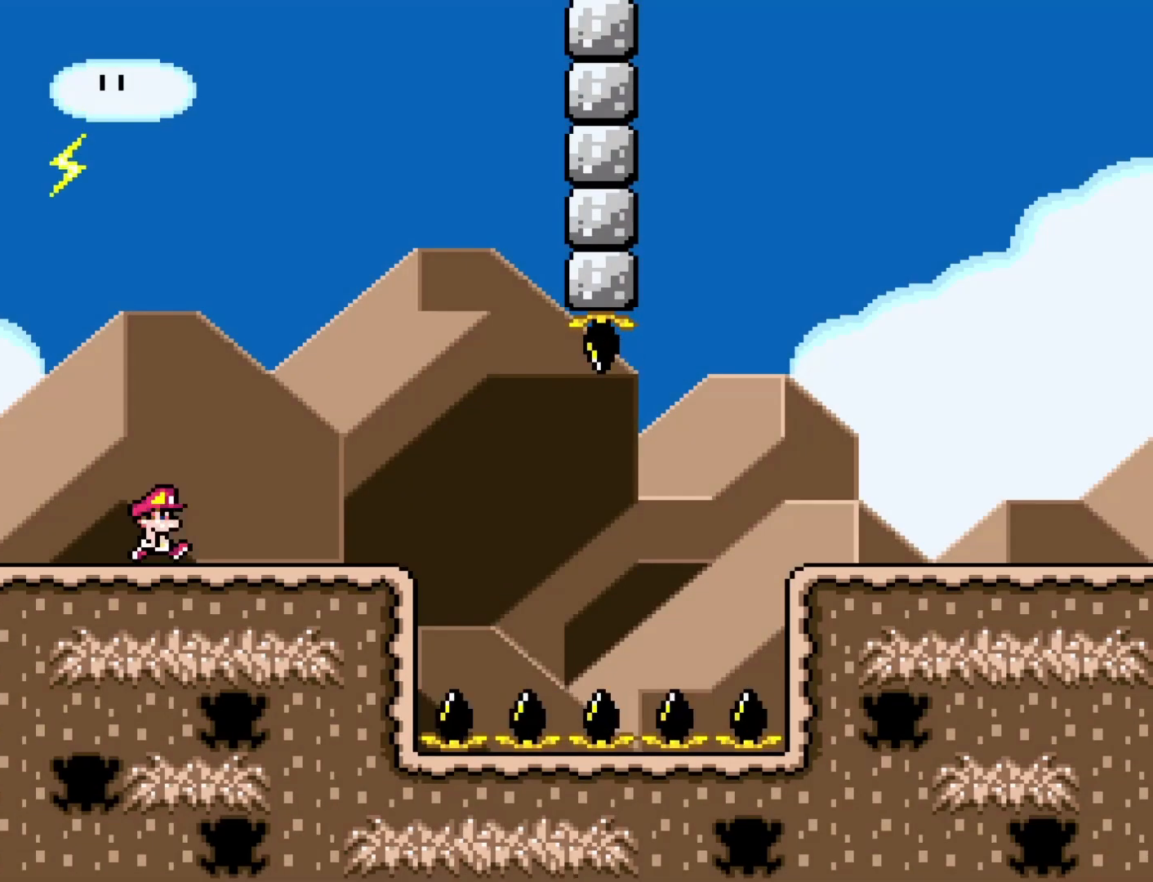
{"buttons": ["Y", "DPAD_LEFT"], "events": [[400, "DPAD_RIGHT", "up"], [433, "DPAD_LEFT", "down"]]}
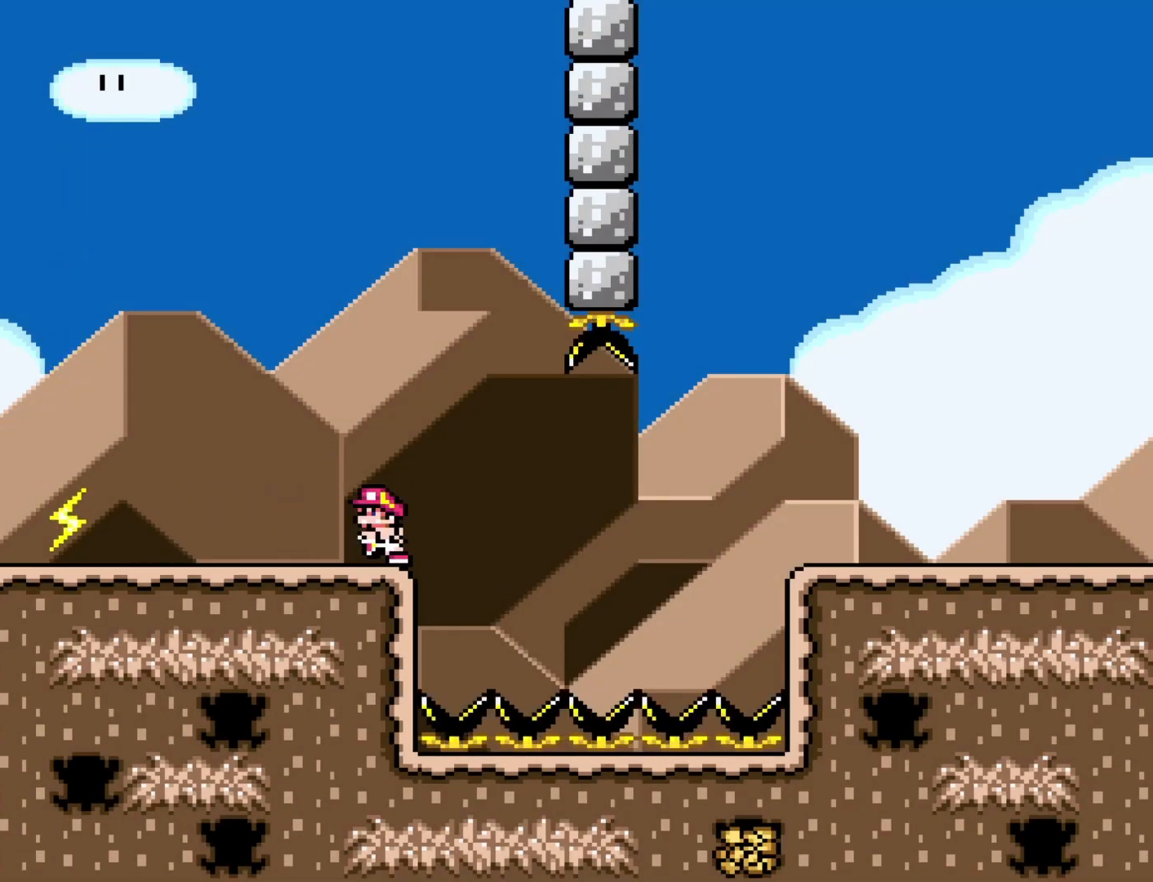
{"buttons": ["Y"], "events": [[100, "DPAD_LEFT", "up"], [267, "DPAD_RIGHT", "down"], [333, "DPAD_RIGHT", "up"]]}
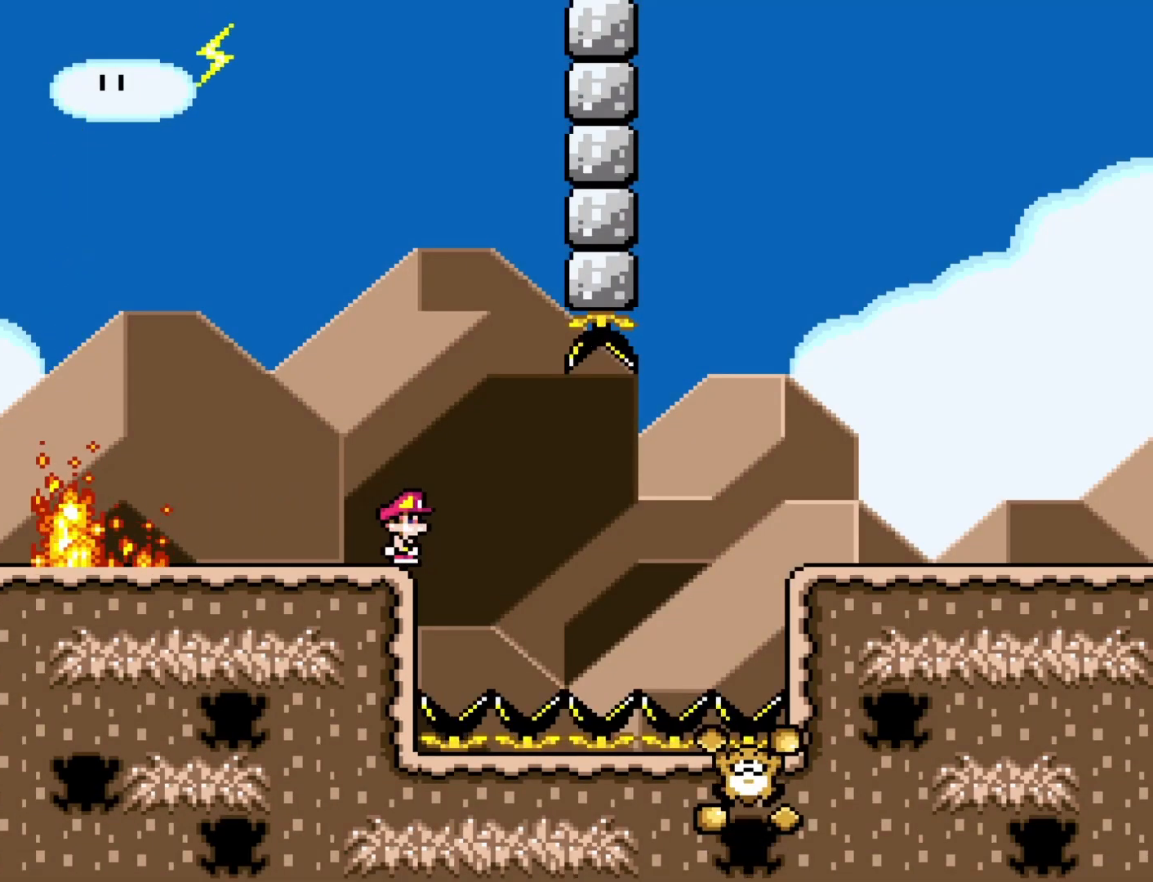
{"buttons": ["Y"], "events": []}
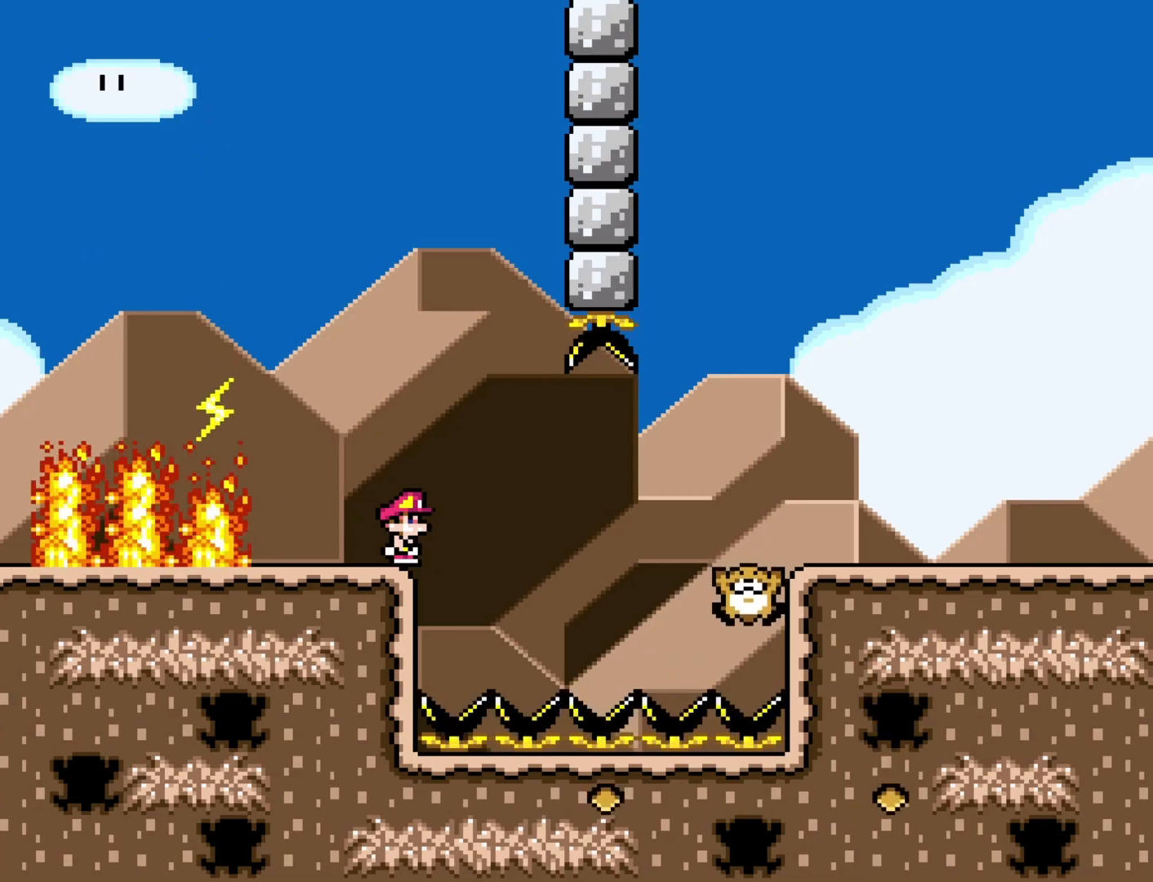
{"buttons": ["Y", "DPAD_RIGHT"], "events": [[67, "B", "down"], [317, "DPAD_RIGHT", "down"], [383, "B", "up"]]}
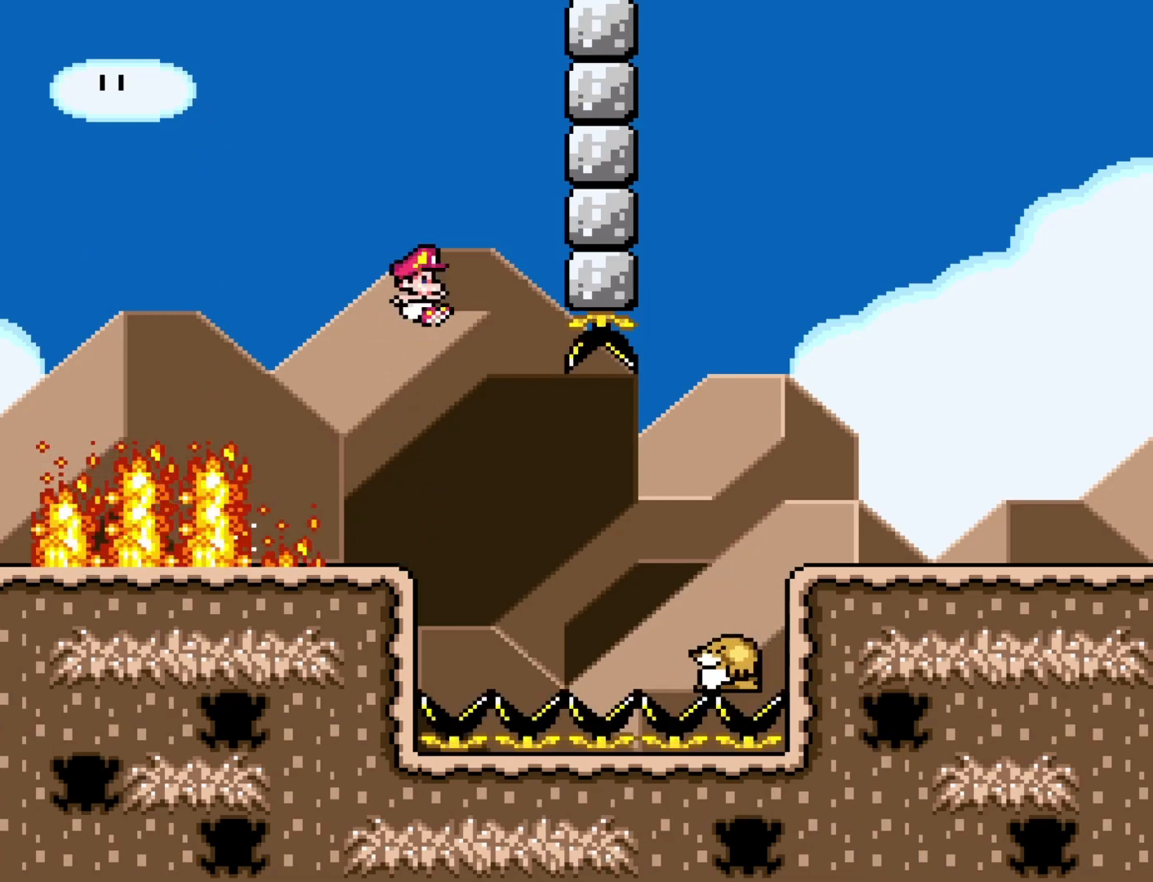
{"buttons": ["Y", "DPAD_RIGHT"], "events": [[200, "B", "down"], [467, "B", "up"]]}
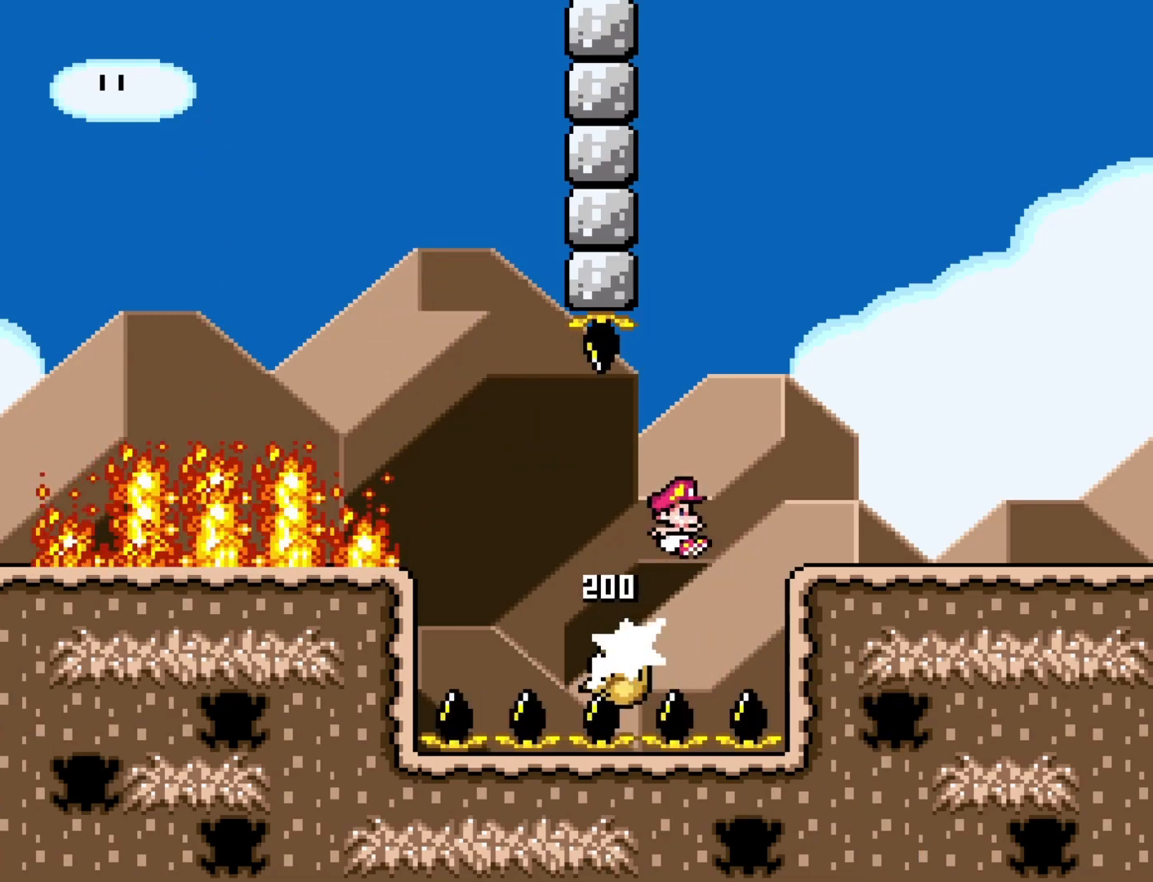
{"buttons": ["Y", "DPAD_RIGHT"], "events": []}
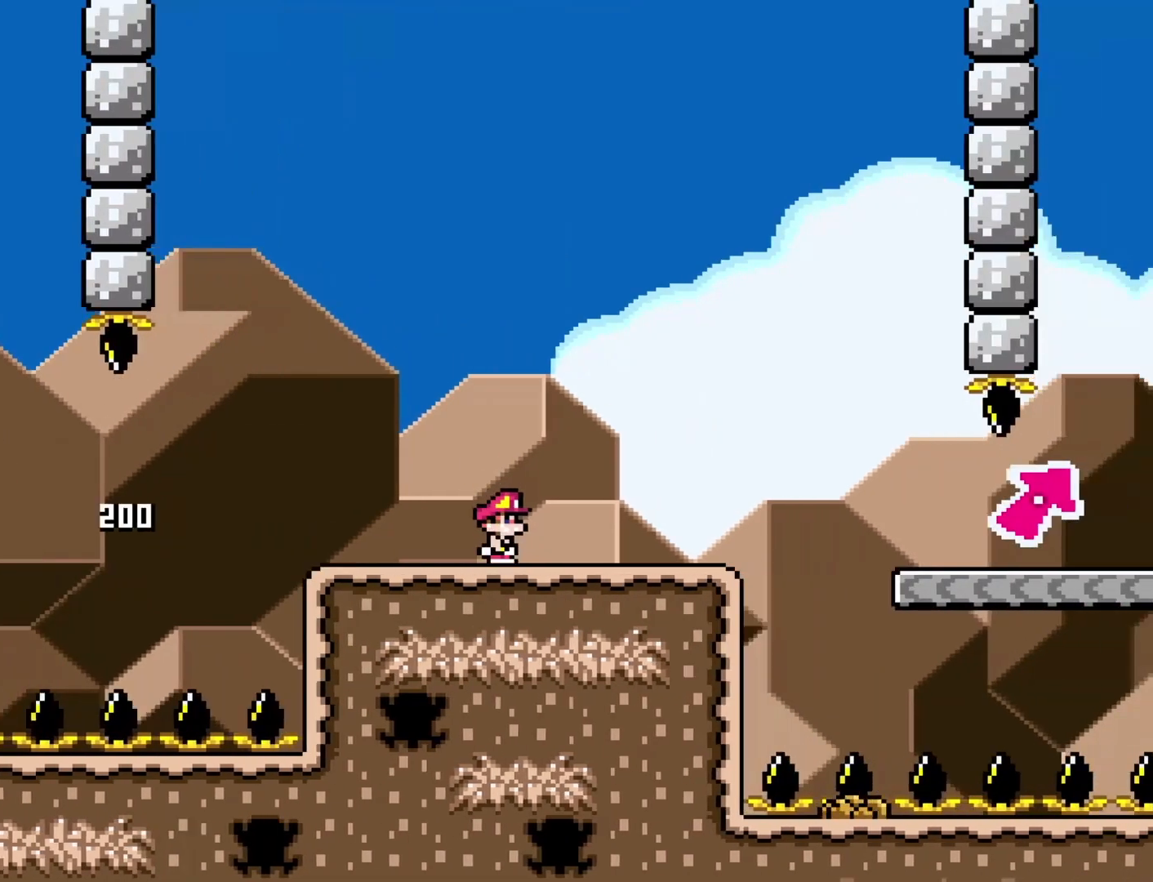
{"buttons": ["B", "Y", "DPAD_RIGHT"], "events": [[250, "B", "down"]]}
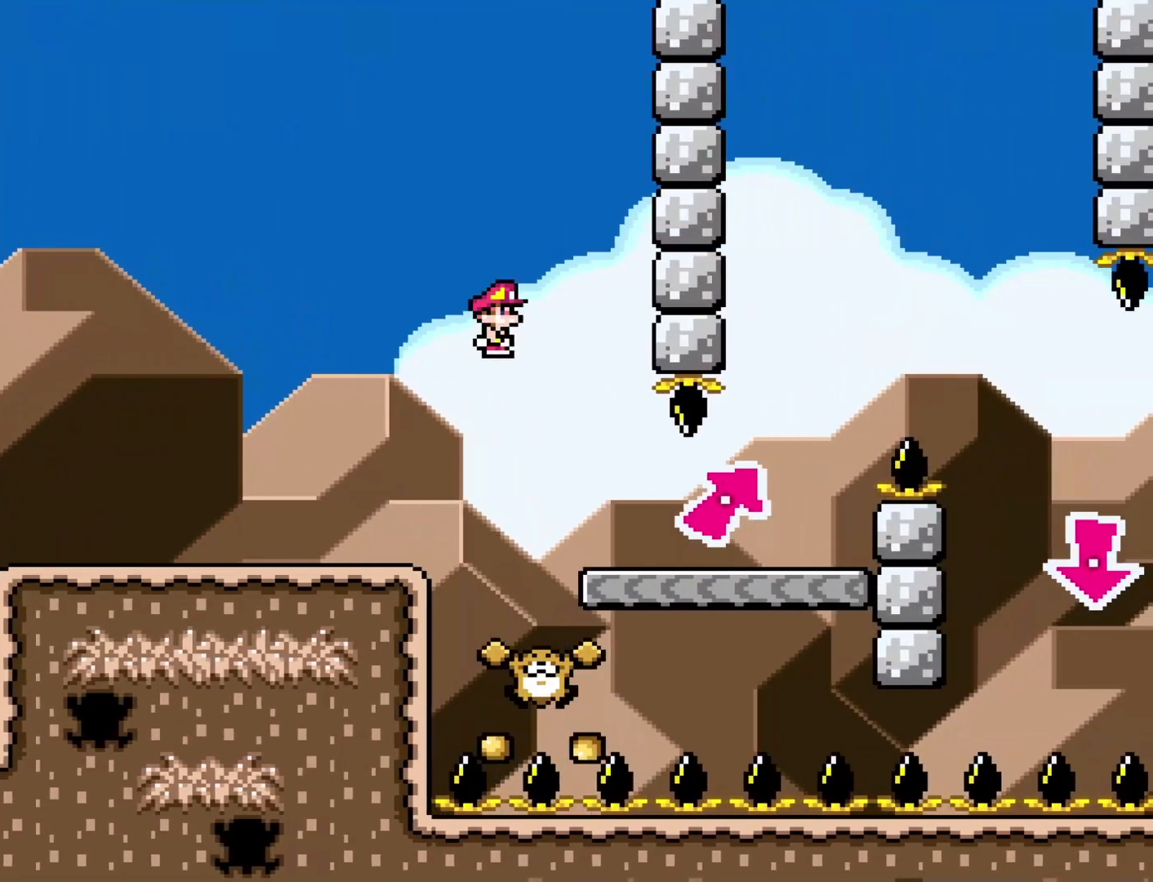
{"buttons": ["B", "Y"], "events": [[133, "DPAD_RIGHT", "up"]]}
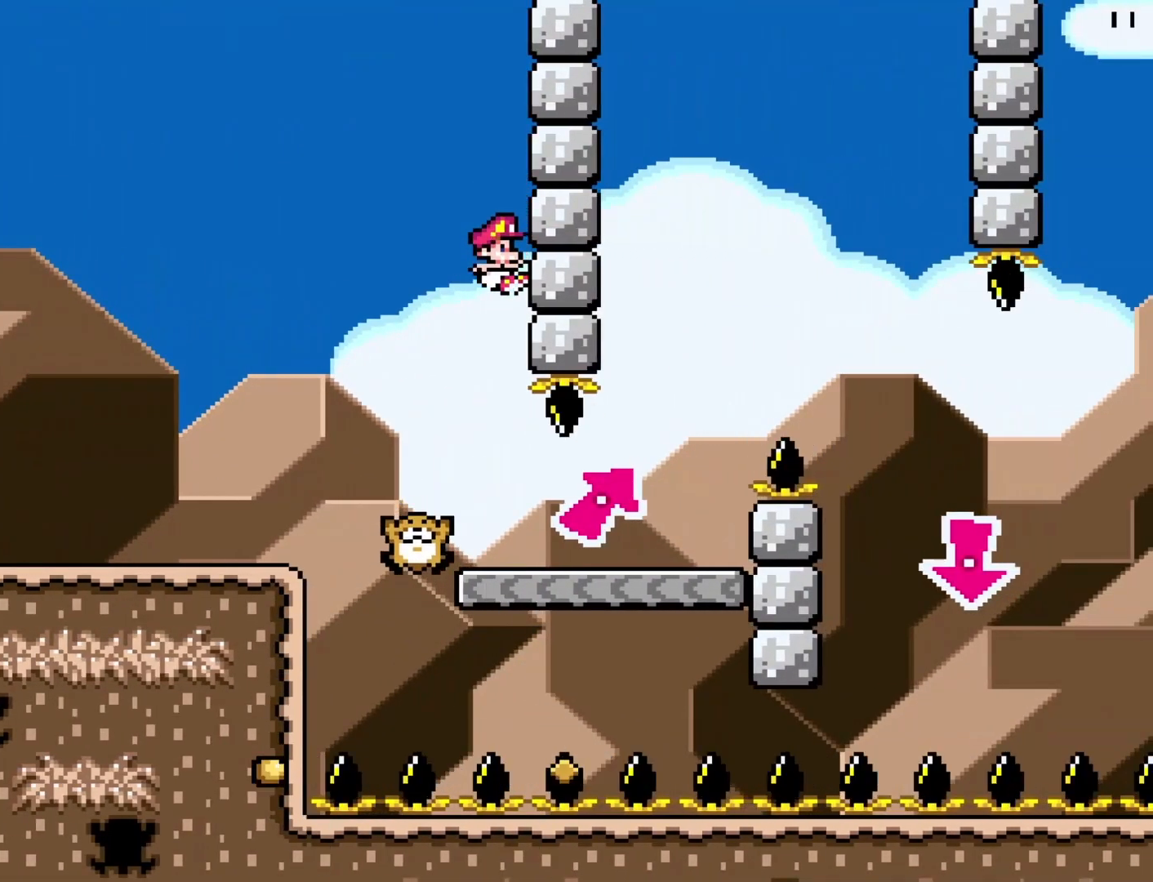
{"buttons": ["Y", "DPAD_RIGHT"], "events": [[217, "B", "up"], [317, "DPAD_RIGHT", "down"]]}
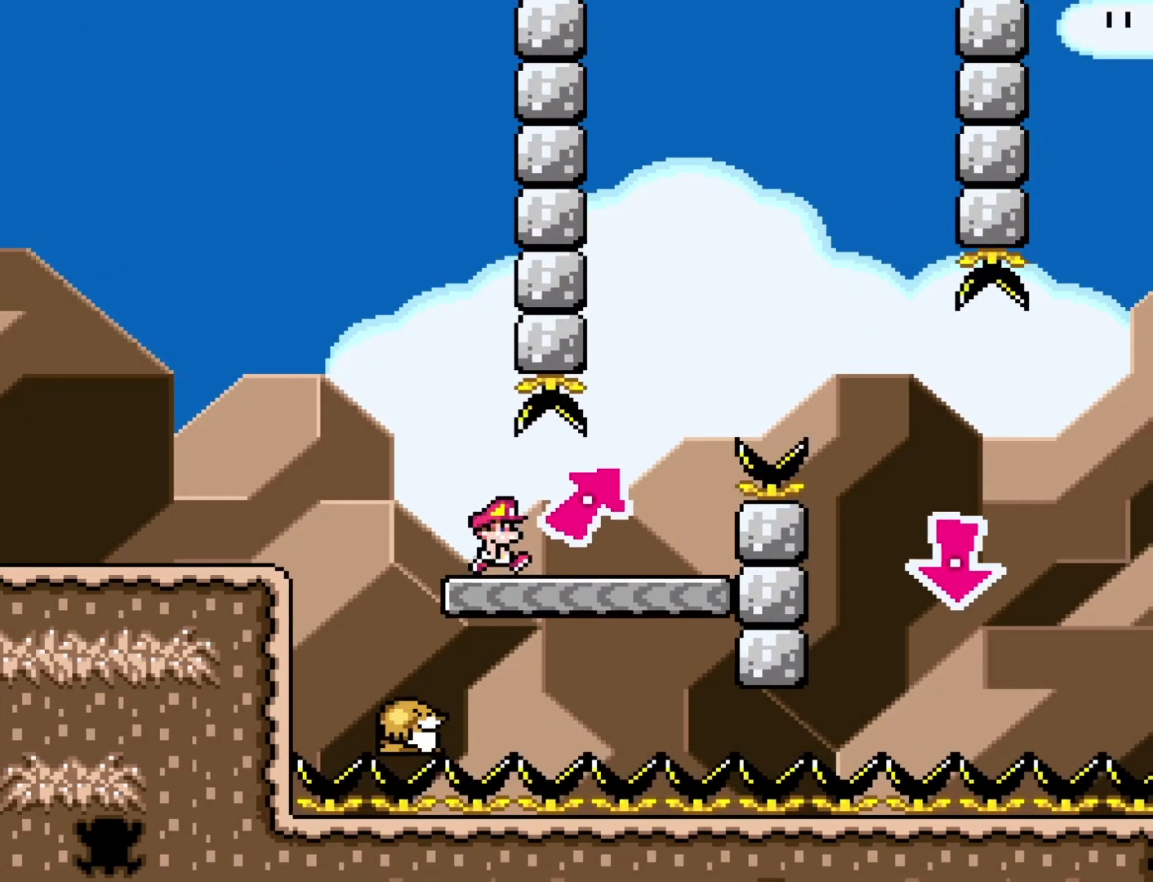
{"buttons": ["B", "Y", "DPAD_RIGHT"], "events": [[233, "DPAD_DOWN", "down"], [233, "DPAD_RIGHT", "up"], [283, "DPAD_DOWN", "up"], [283, "DPAD_LEFT", "down"], [317, "B", "down"], [367, "DPAD_DOWN", "down"], [367, "DPAD_LEFT", "up"], [400, "DPAD_DOWN", "up"], [400, "DPAD_RIGHT", "down"]]}
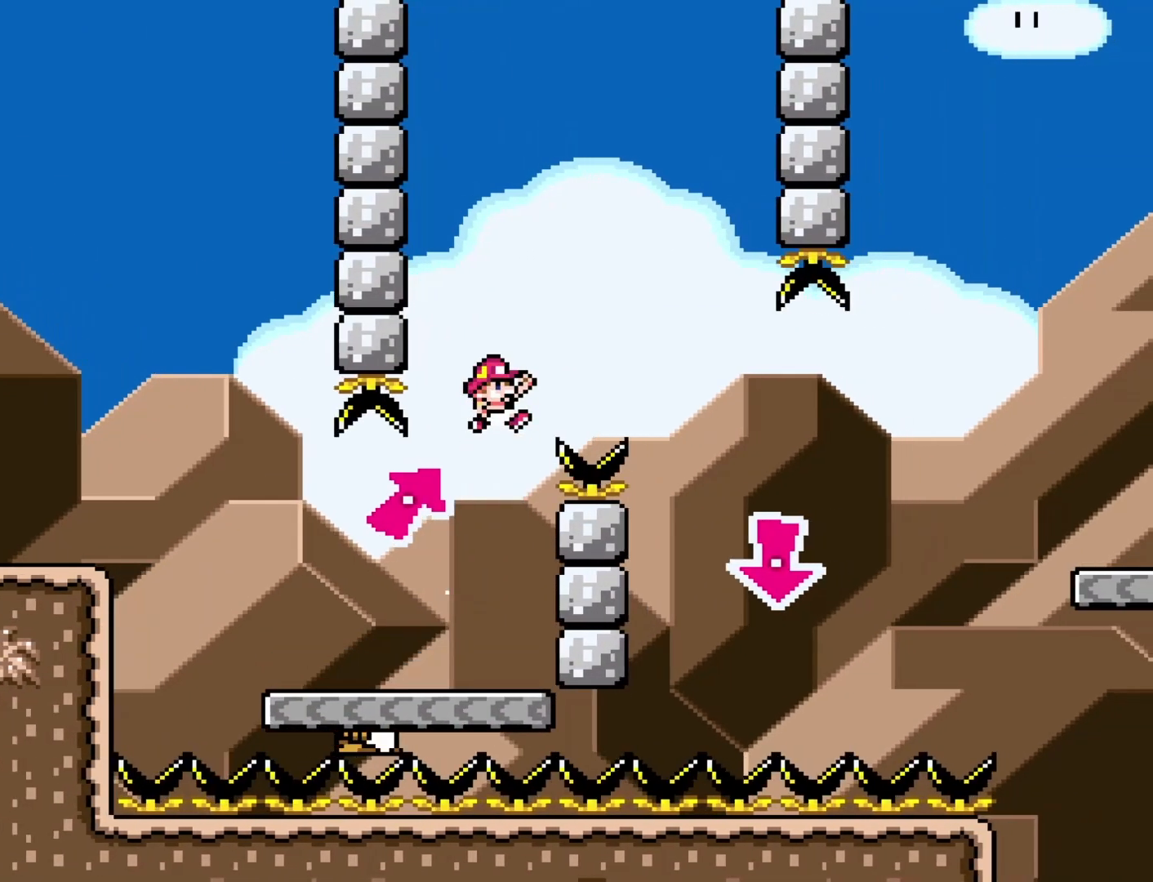
{"buttons": ["B", "Y", "DPAD_LEFT"], "events": [[300, "DPAD_RIGHT", "up"], [333, "DPAD_LEFT", "down"]]}
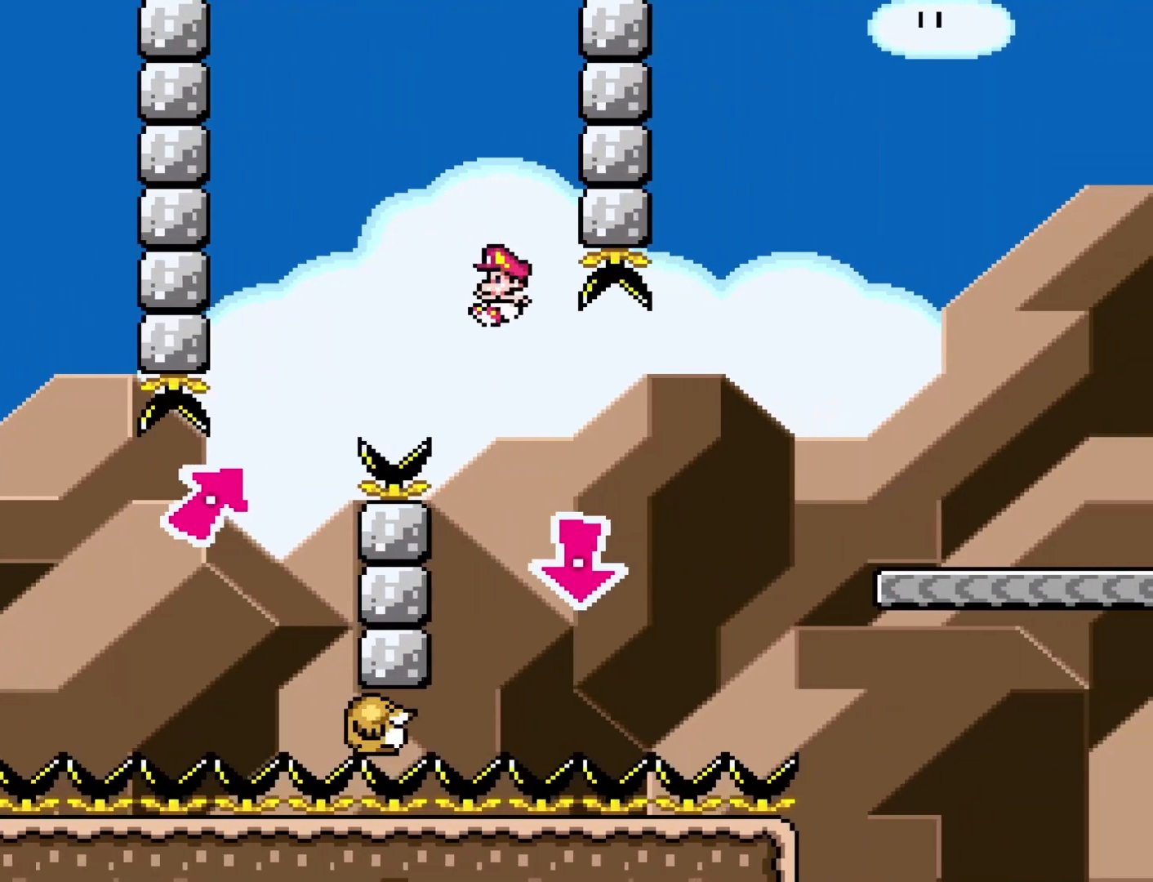
{"buttons": ["B", "Y", "DPAD_RIGHT"], "events": [[17, "DPAD_LEFT", "up"], [117, "DPAD_RIGHT", "down"]]}
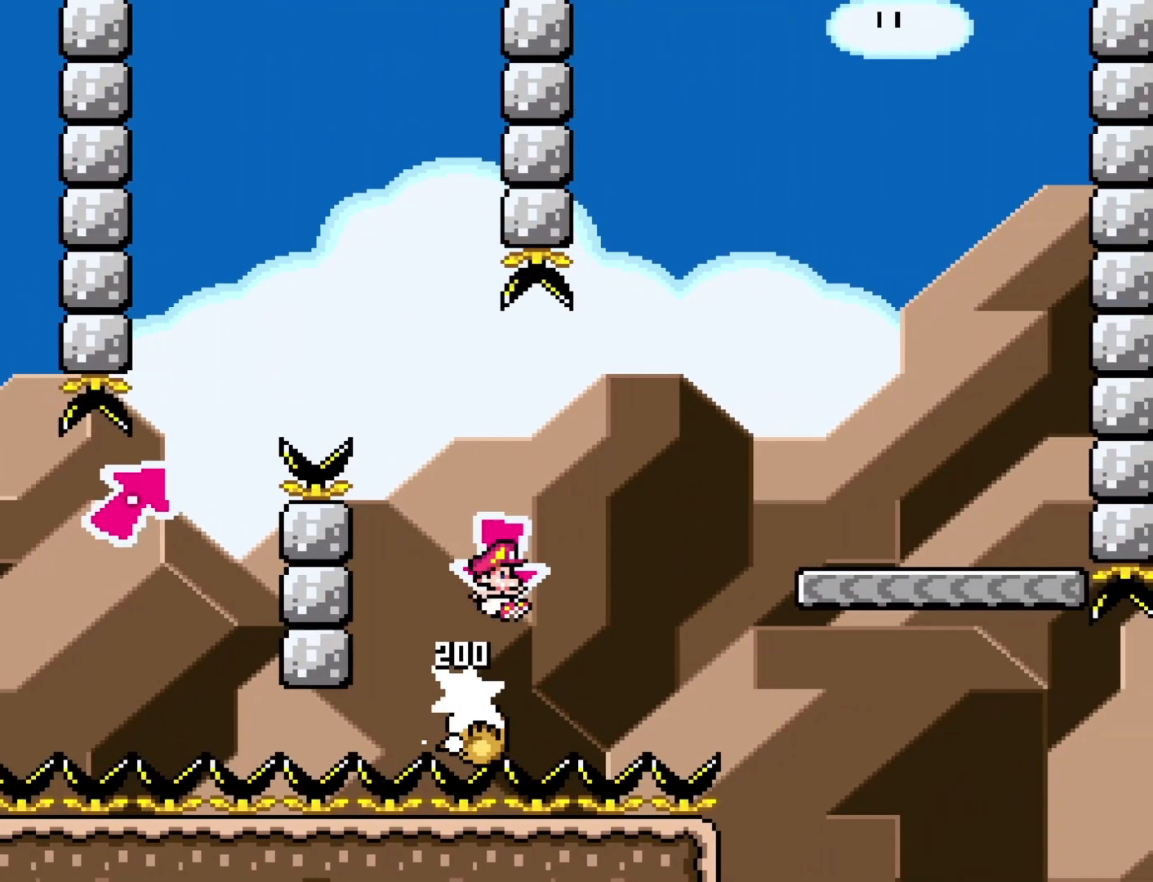
{"buttons": ["Y", "DPAD_RIGHT"], "events": [[300, "B", "up"]]}
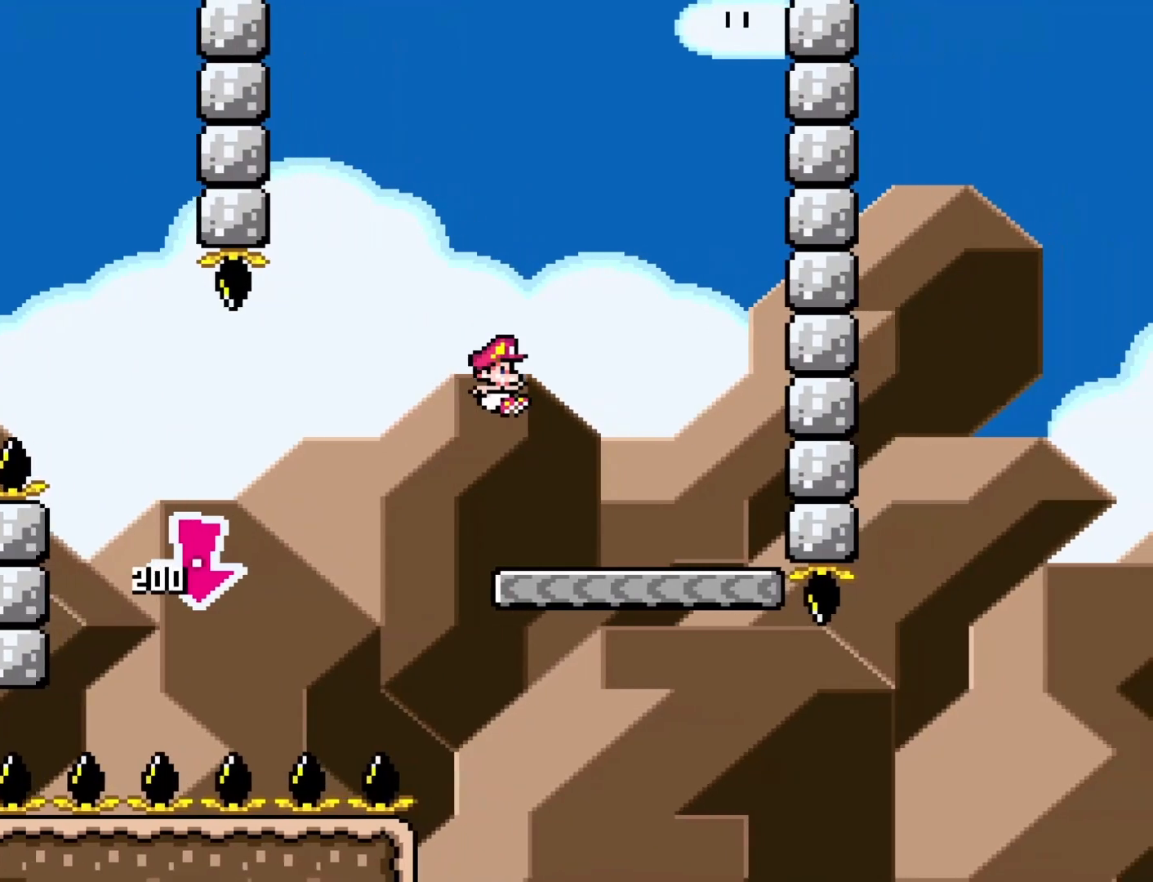
{"buttons": ["Y"], "events": [[100, "DPAD_RIGHT", "up"], [133, "DPAD_LEFT", "down"], [267, "DPAD_LEFT", "up"]]}
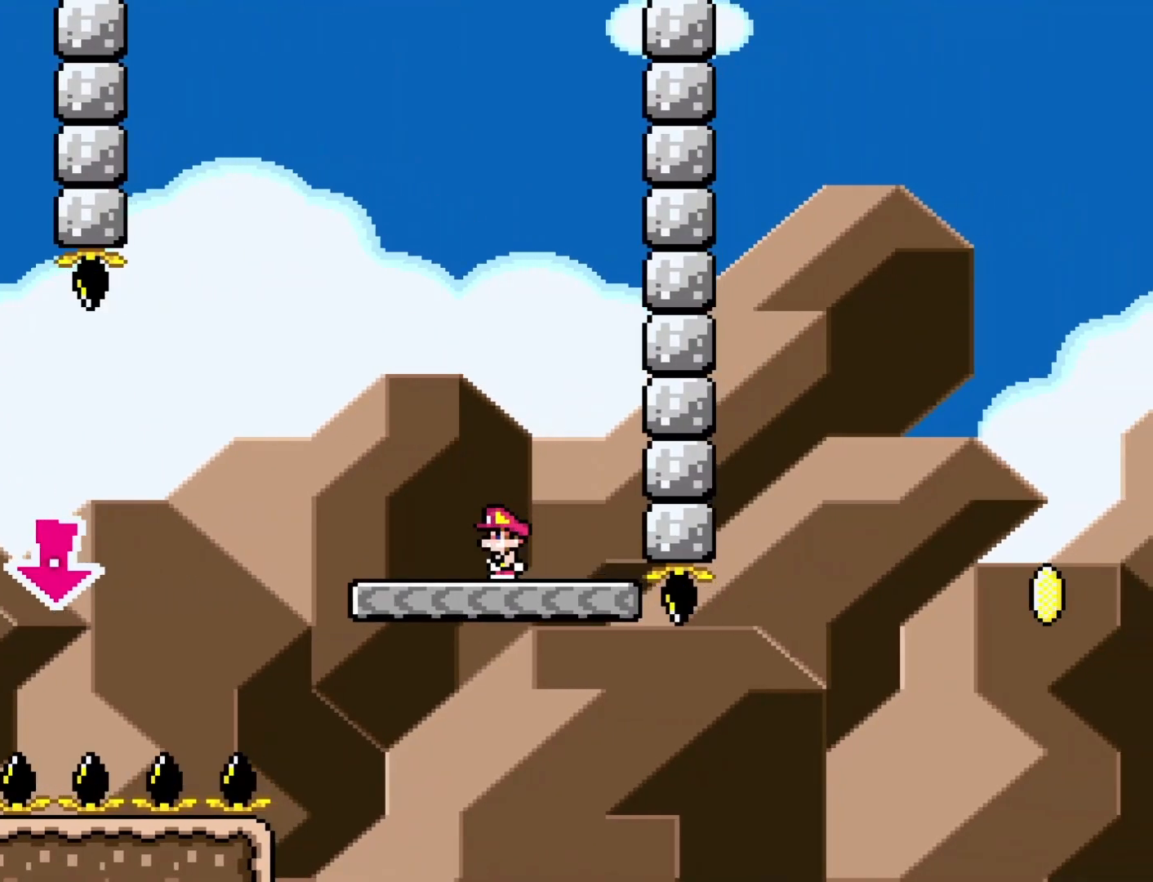
{"buttons": ["Y", "DPAD_RIGHT"], "events": [[83, "DPAD_RIGHT", "down"]]}
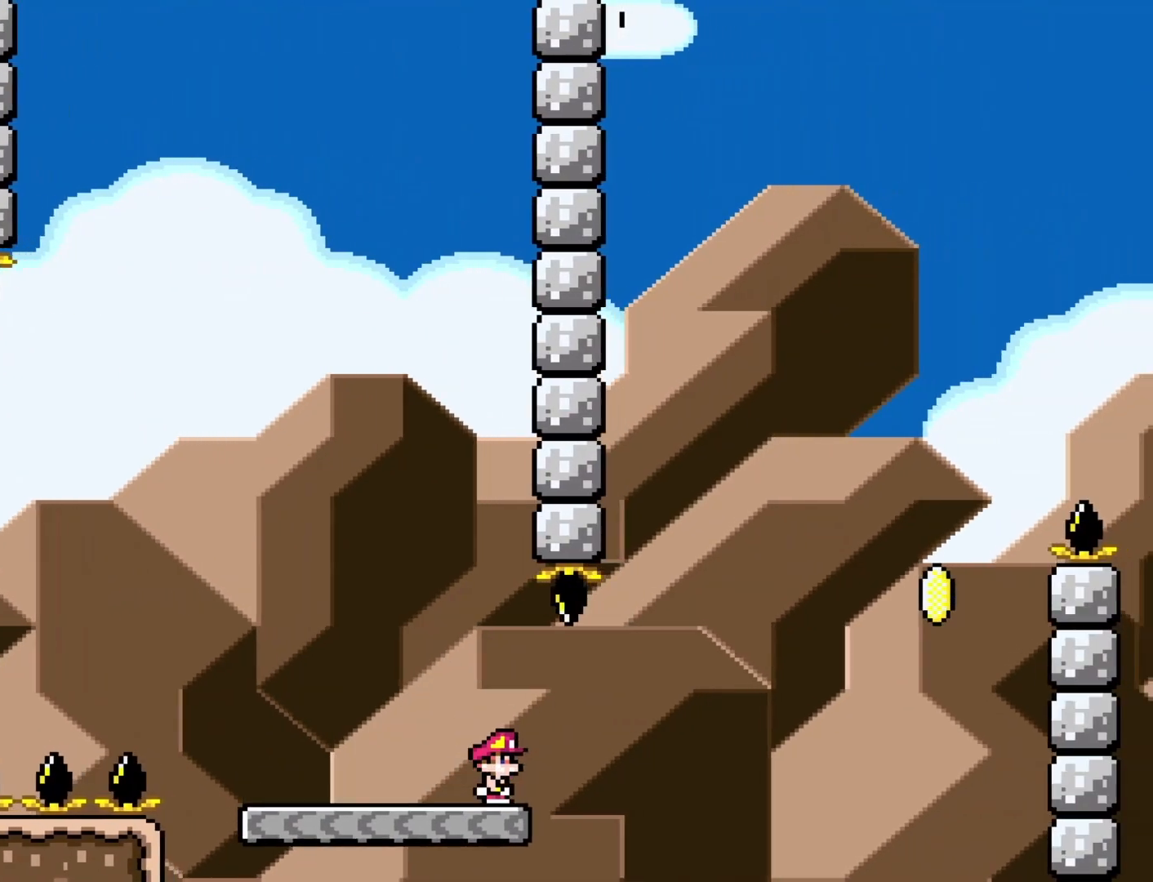
{"buttons": ["Y", "DPAD_RIGHT"], "events": [[17, "B", "down"], [467, "B", "up"]]}
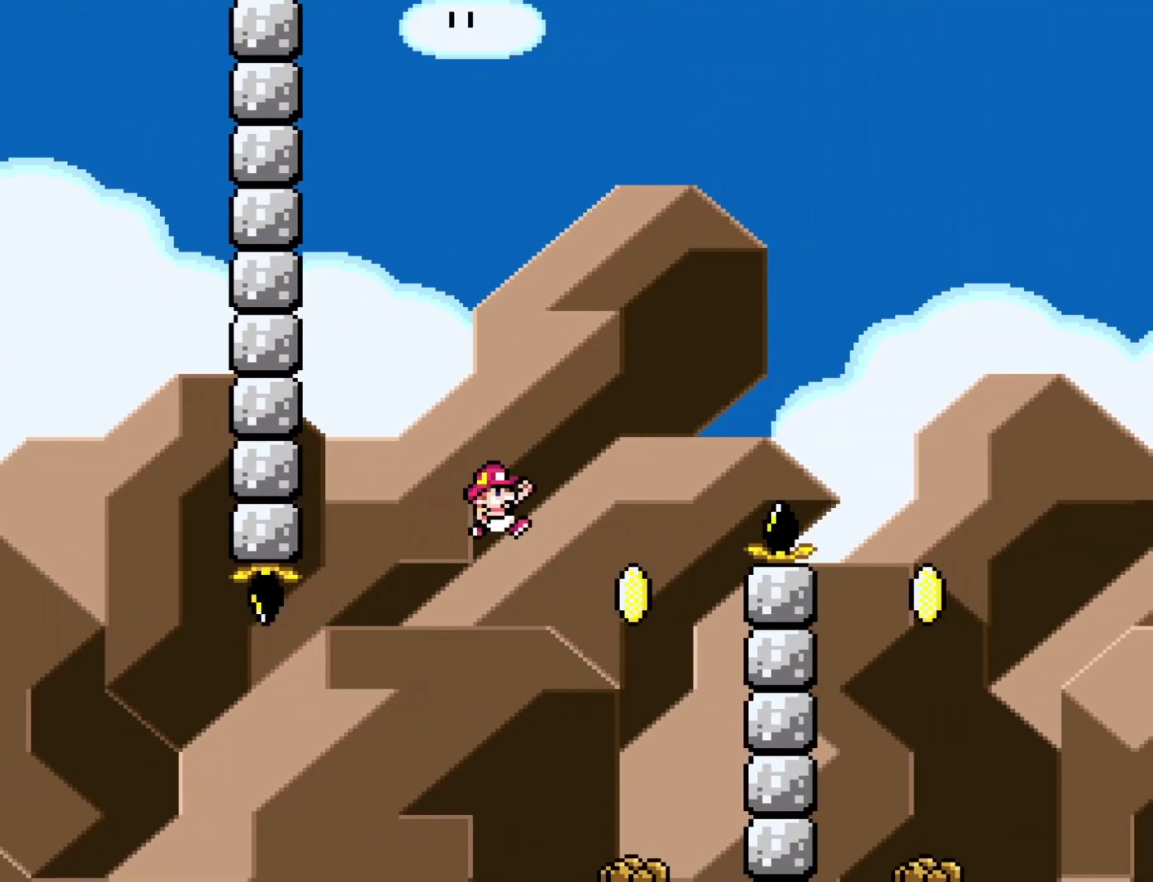
{"buttons": ["Y", "DPAD_RIGHT"], "events": [[50, "DPAD_RIGHT", "up"], [83, "B", "down"], [83, "DPAD_LEFT", "down"], [183, "DPAD_LEFT", "up"], [217, "DPAD_RIGHT", "down"], [450, "B", "up"]]}
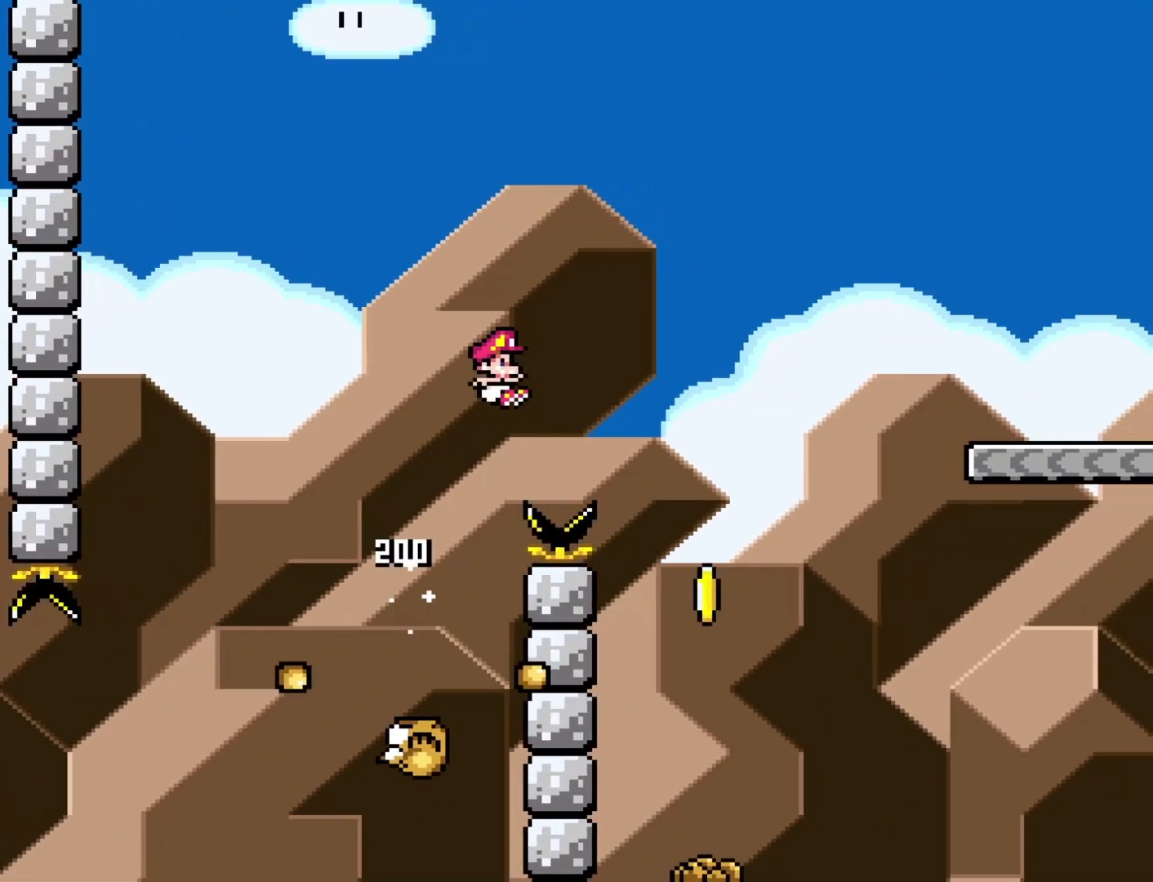
{"buttons": ["B", "Y", "DPAD_RIGHT"], "events": [[183, "DPAD_RIGHT", "up"], [217, "DPAD_LEFT", "down"], [250, "B", "down"], [317, "DPAD_LEFT", "up"], [333, "DPAD_RIGHT", "down"]]}
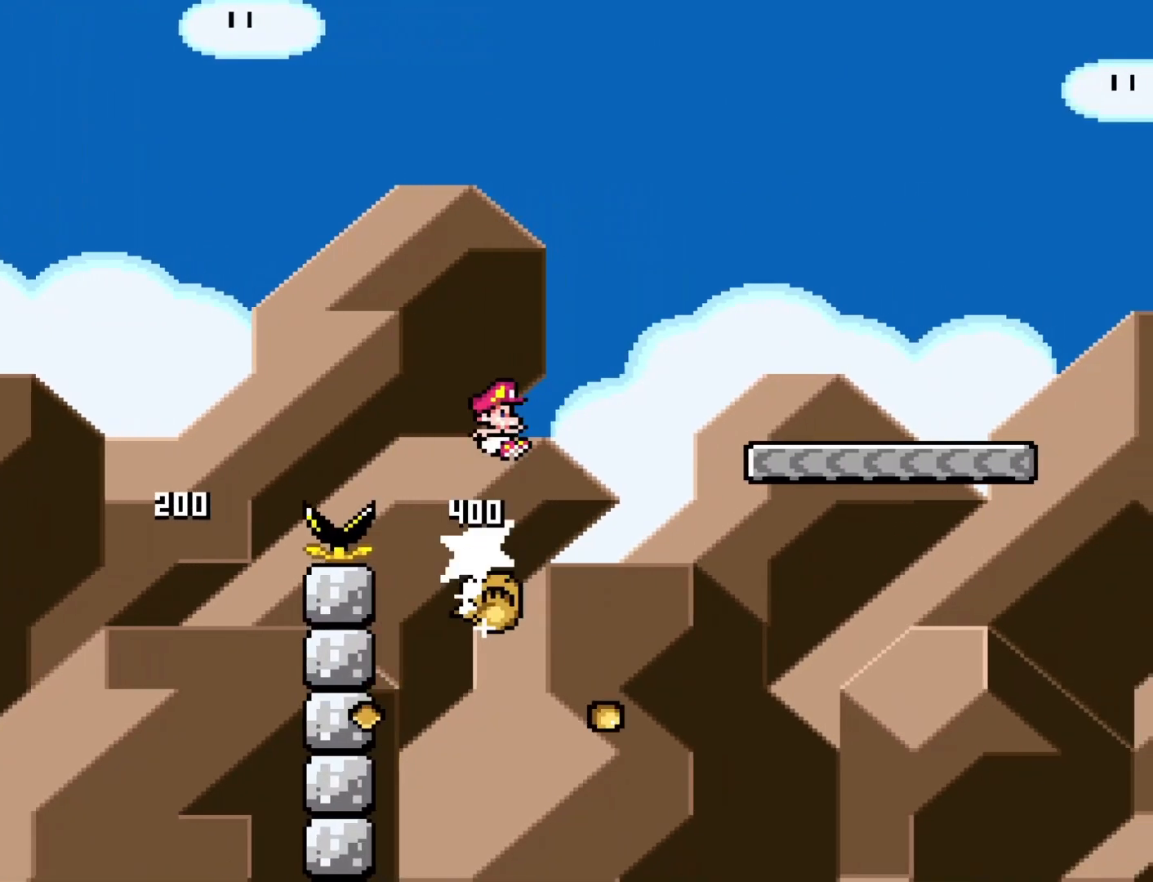
{"buttons": ["Y", "DPAD_RIGHT"], "events": [[217, "B", "up"]]}
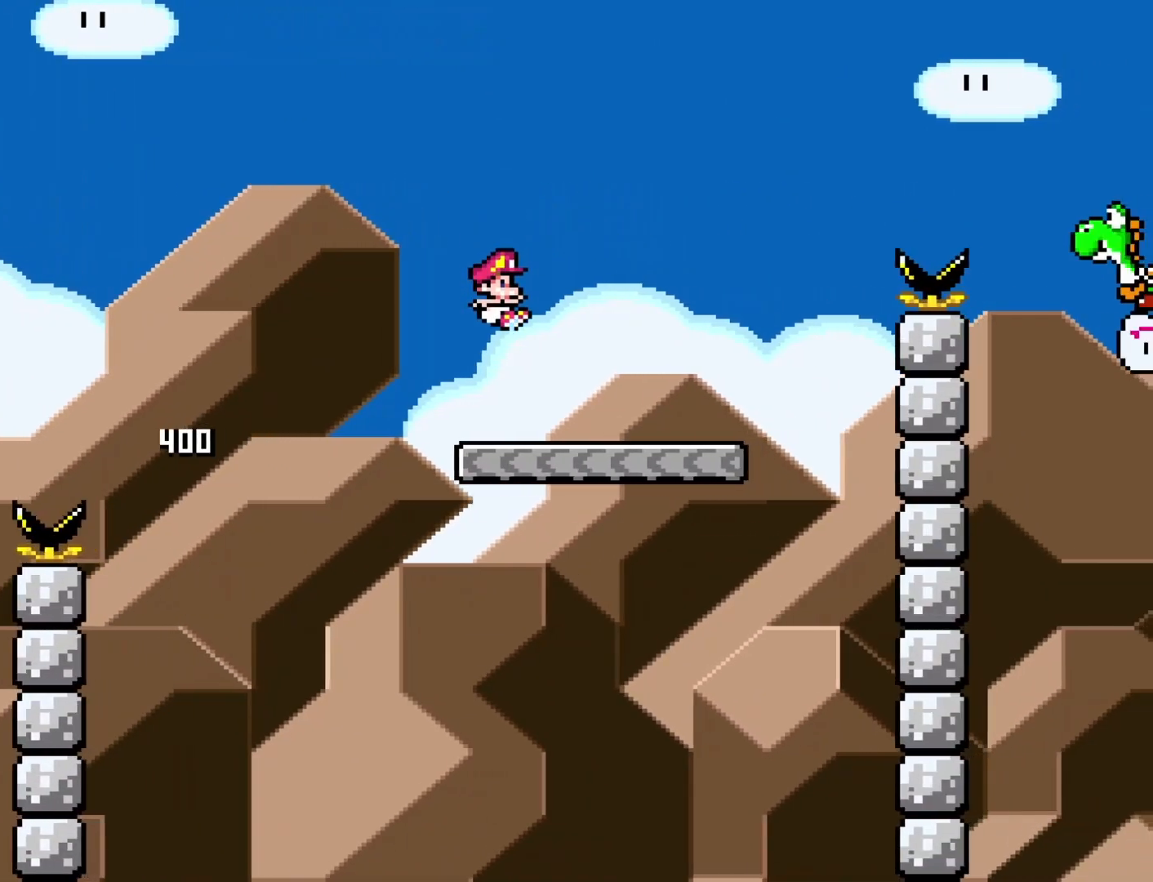
{"buttons": ["B", "Y", "DPAD_RIGHT"], "events": [[233, "B", "down"]]}
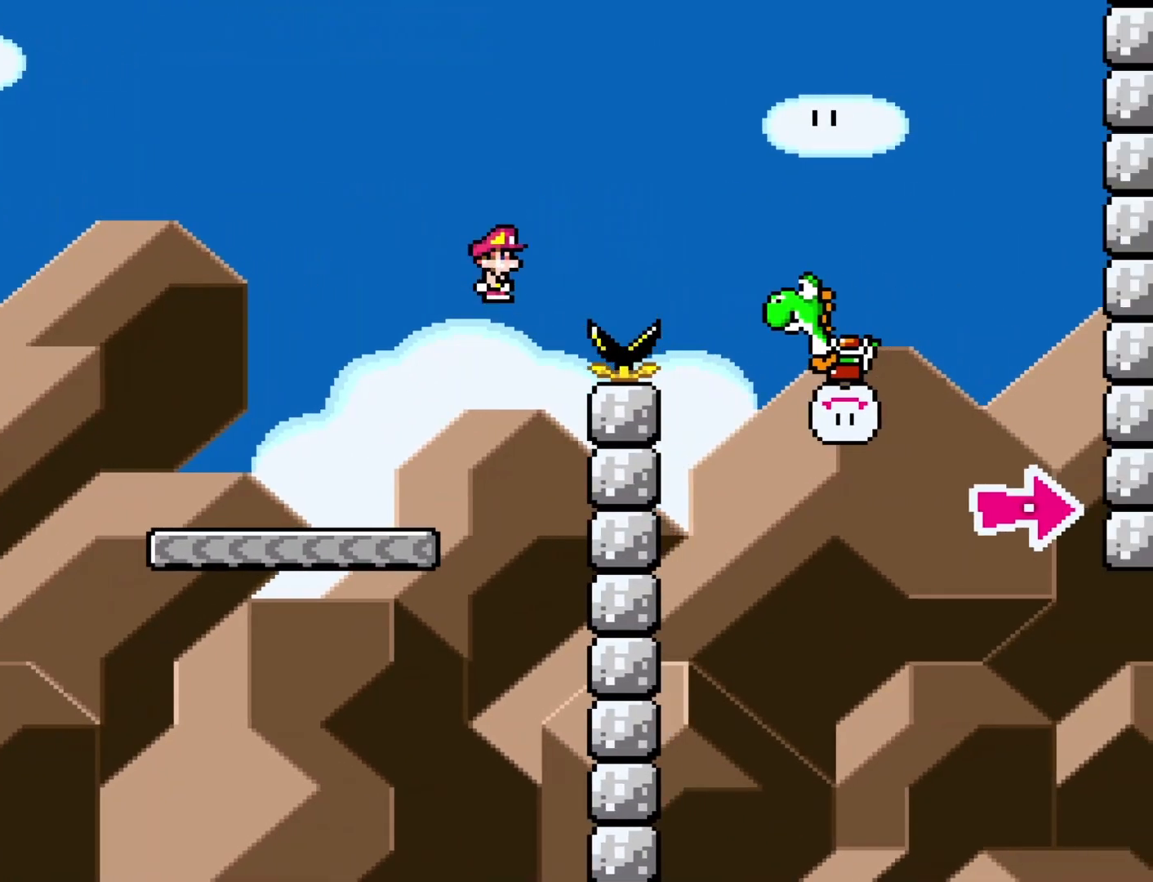
{"buttons": ["B", "DPAD_RIGHT"], "events": [[433, "Y", "up"]]}
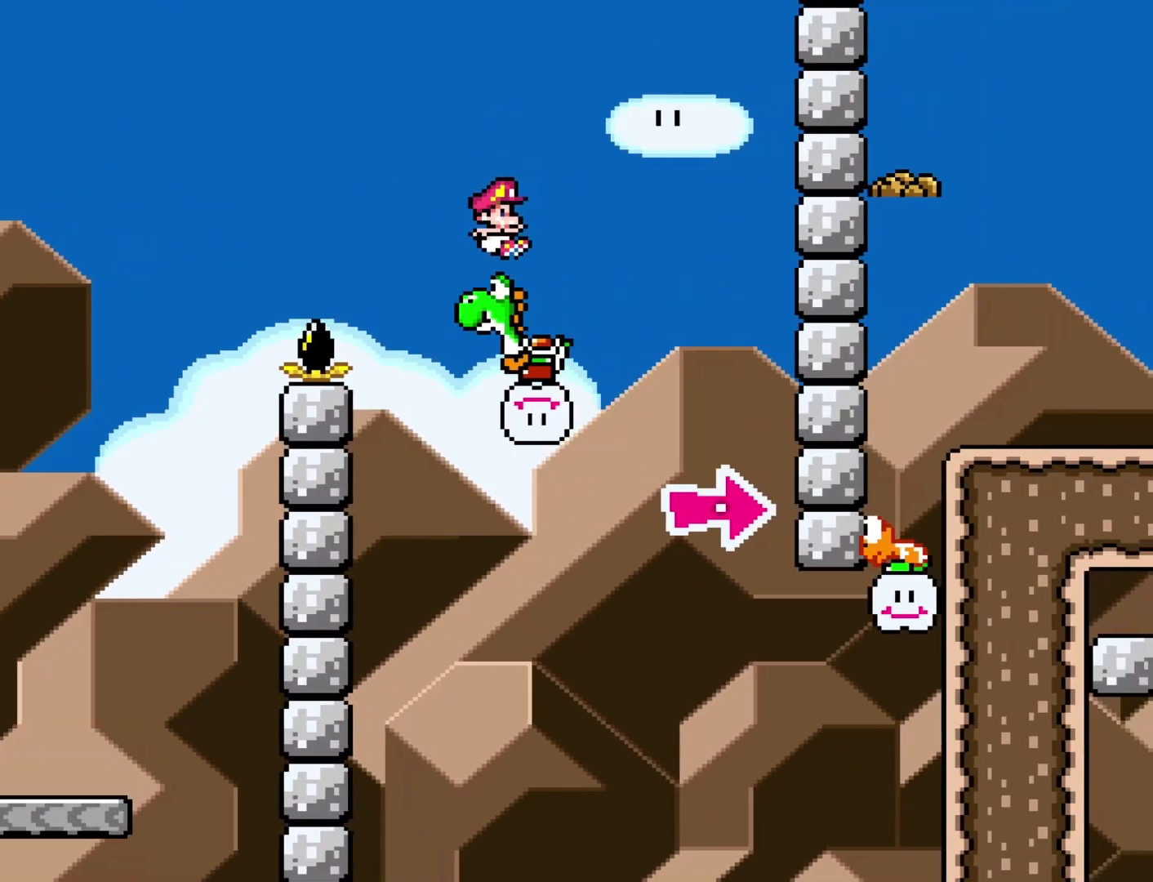
{"buttons": ["B", "Y", "DPAD_RIGHT"], "events": [[117, "Y", "down"]]}
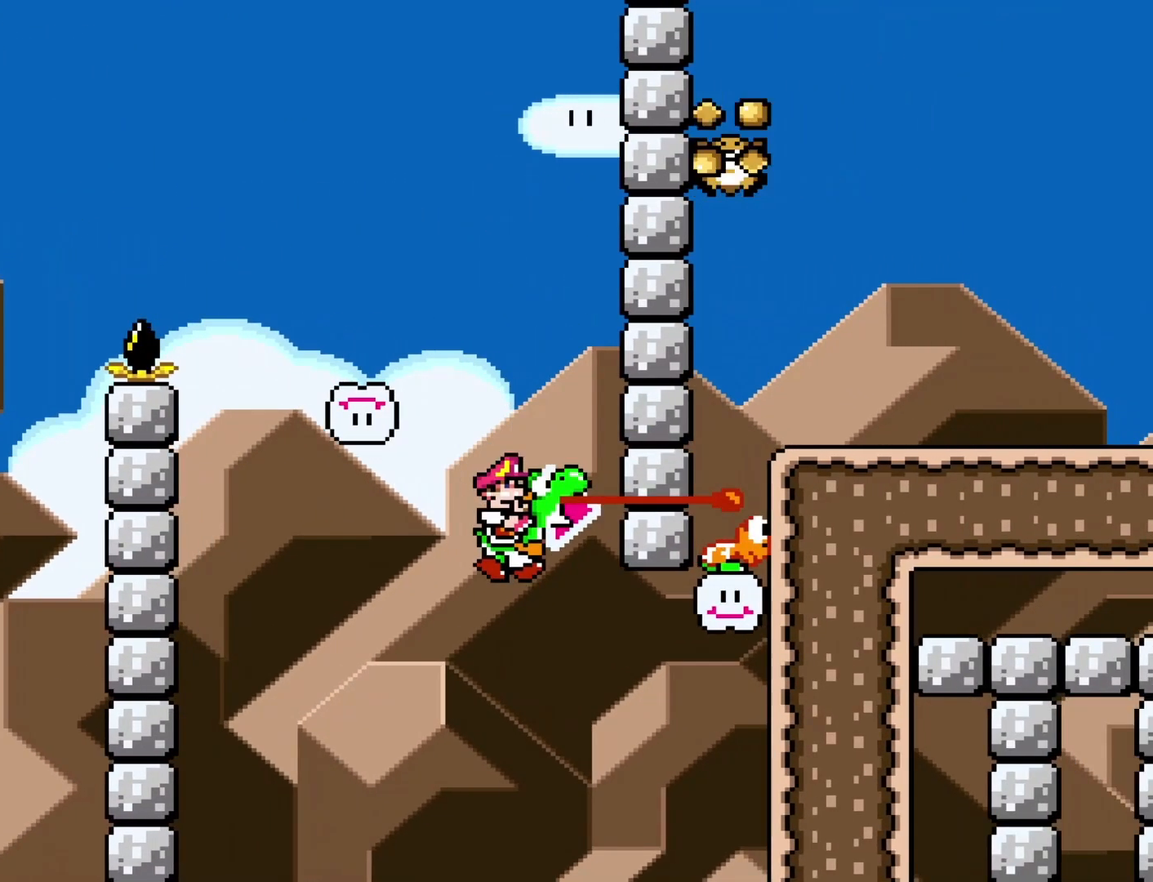
{"buttons": ["A", "B", "X", "DPAD_RIGHT"], "events": [[233, "A", "down"], [300, "X", "down"], [333, "Y", "up"]]}
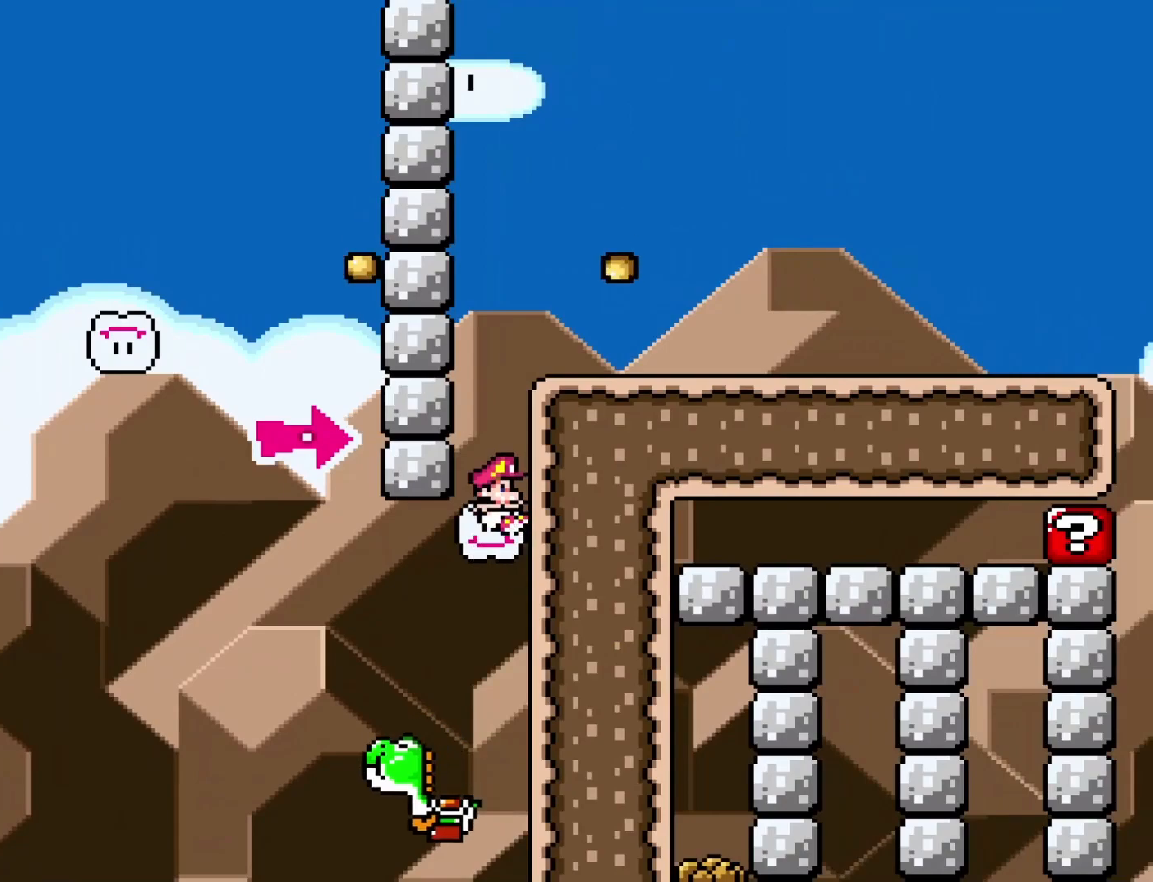
{"buttons": ["Y", "DPAD_RIGHT"], "events": [[400, "A", "up"], [400, "X", "up"], [400, "Y", "down"], [433, "B", "up"]]}
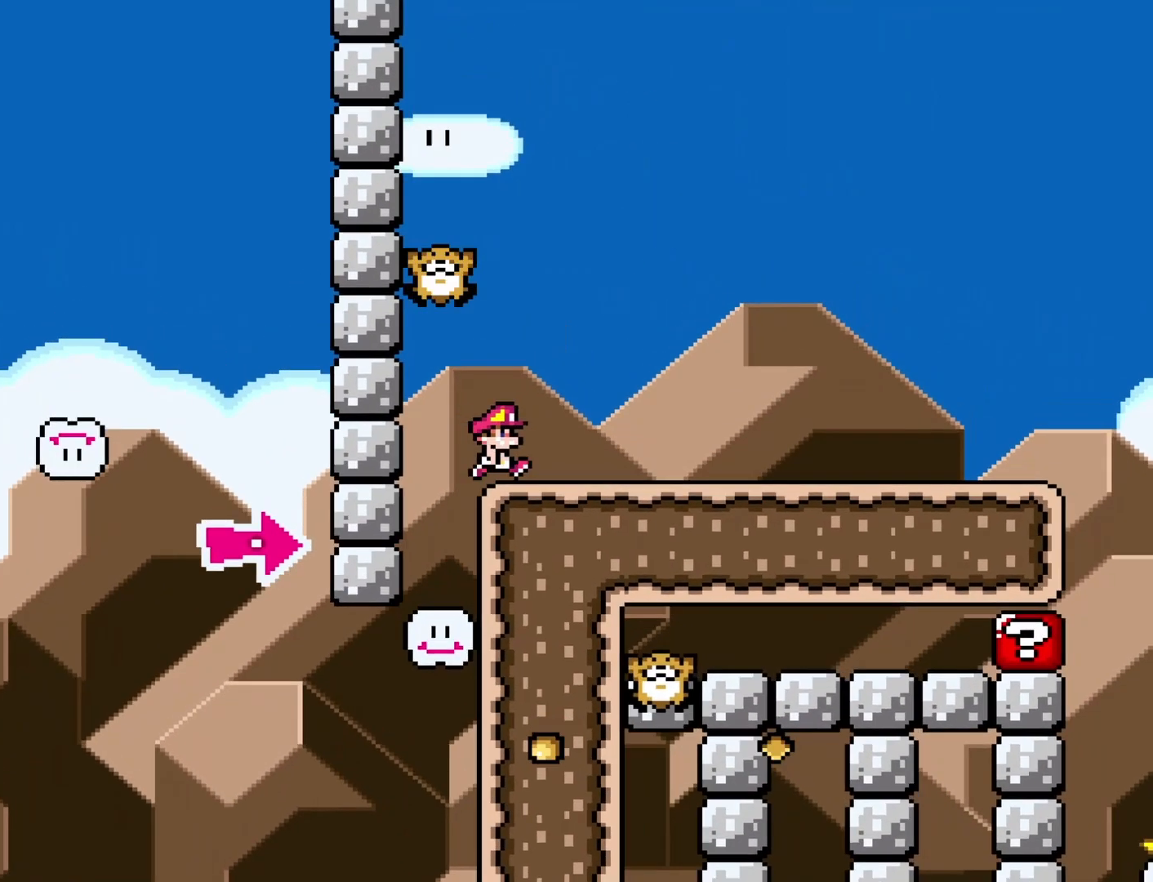
{"buttons": ["Y", "DPAD_RIGHT"], "events": []}
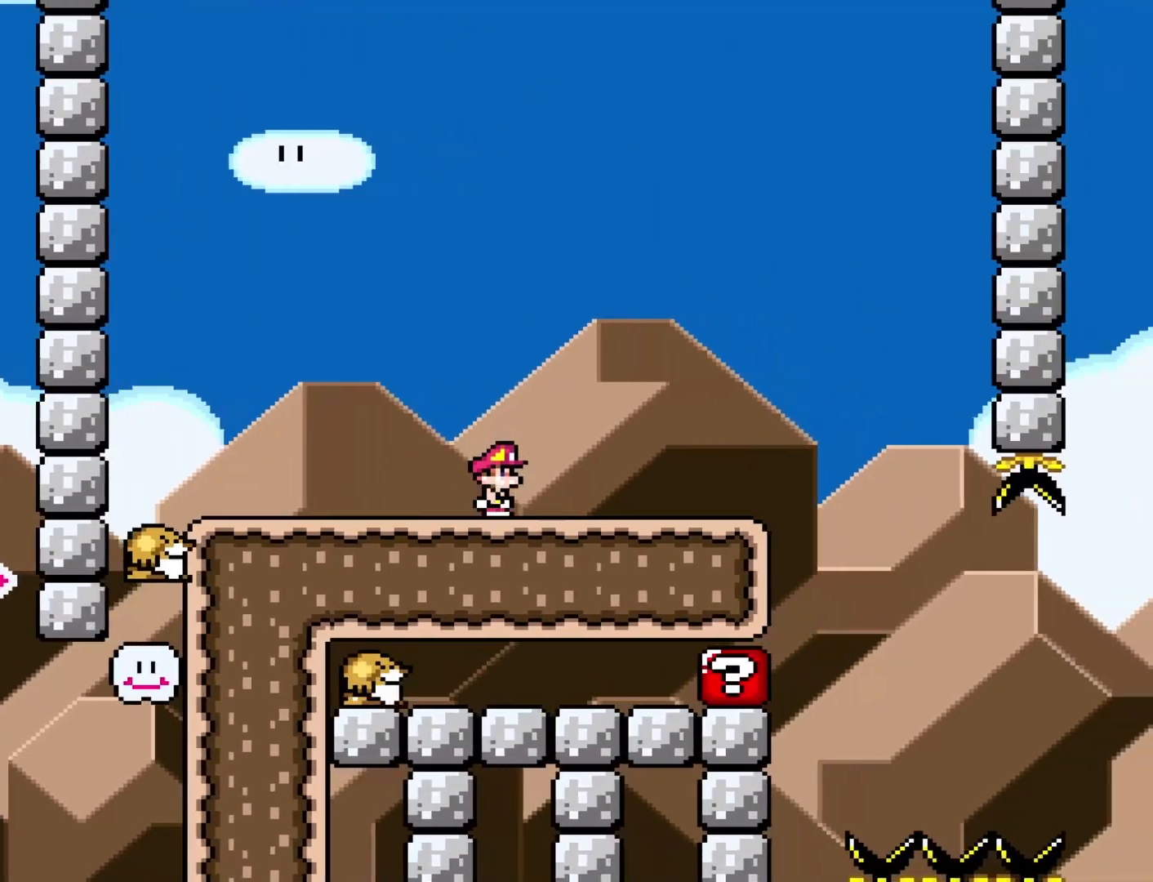
{"buttons": ["Y"], "events": [[200, "DPAD_RIGHT", "up"], [267, "DPAD_LEFT", "down"], [383, "DPAD_LEFT", "up"]]}
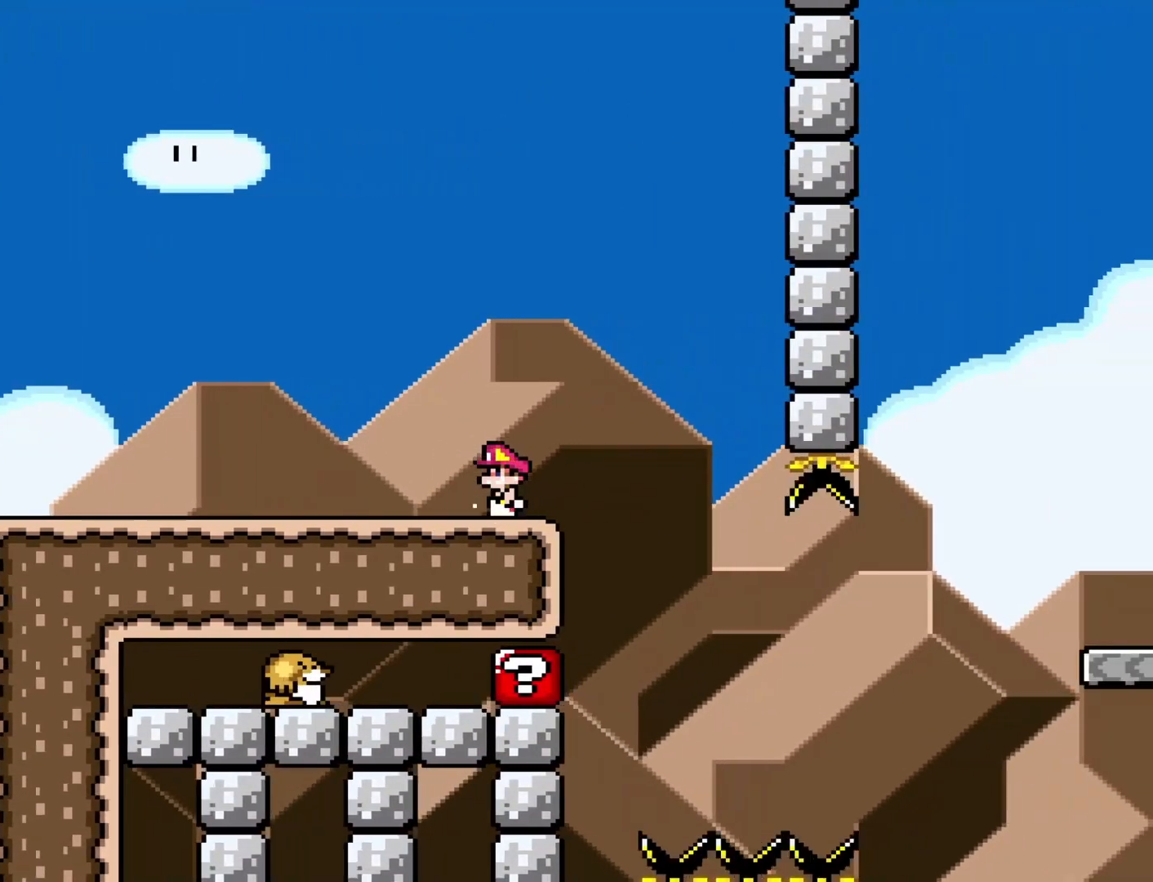
{"buttons": ["B", "Y", "DPAD_RIGHT"], "events": [[67, "DPAD_RIGHT", "down"], [233, "B", "down"]]}